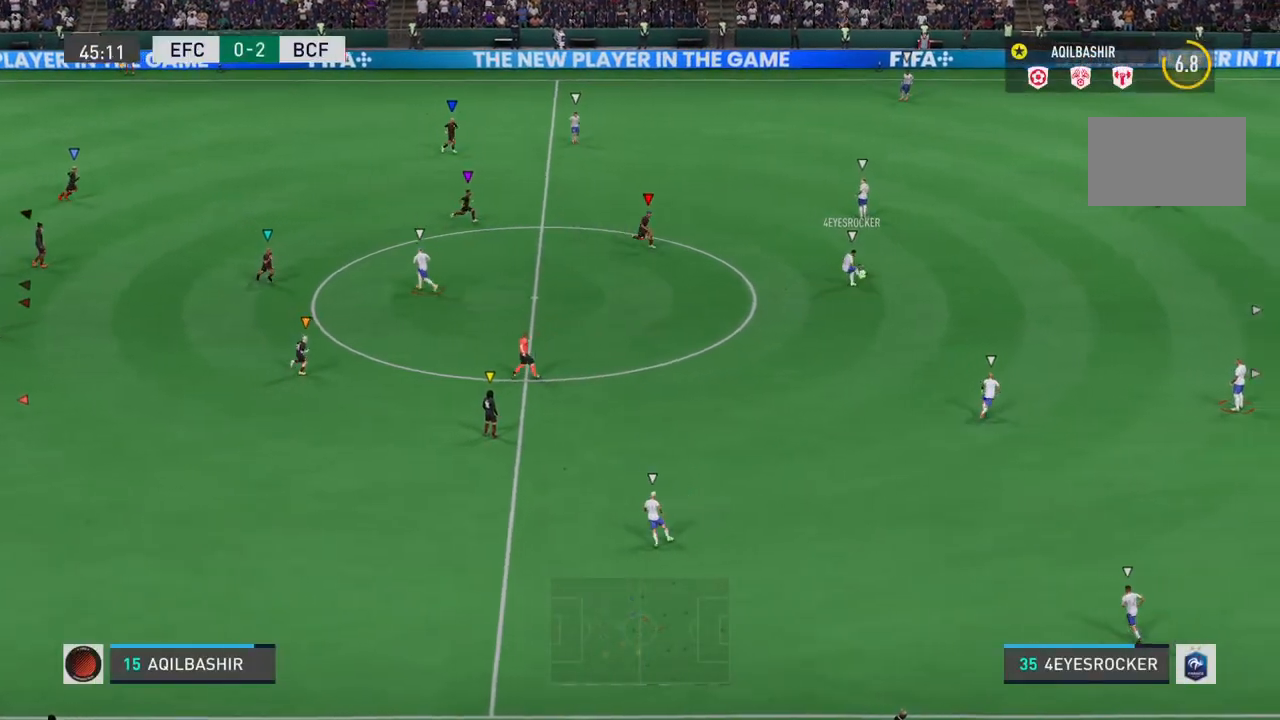
Gameplay with a controller (PlayStation layout); each line is a JSON object with the inputs held at the frame after it (dt_ms = milliseconds from this image to that frame). "events" lists button and stick changes between this image and that frame as [ms after this image, input, new state], when the widget could be followed in between. Not read: L3.
{"dt_ms": 500, "buttons": ["L2"], "left_stick": "center", "right_stick": "center", "events": [[467, "L2", "down"]]}
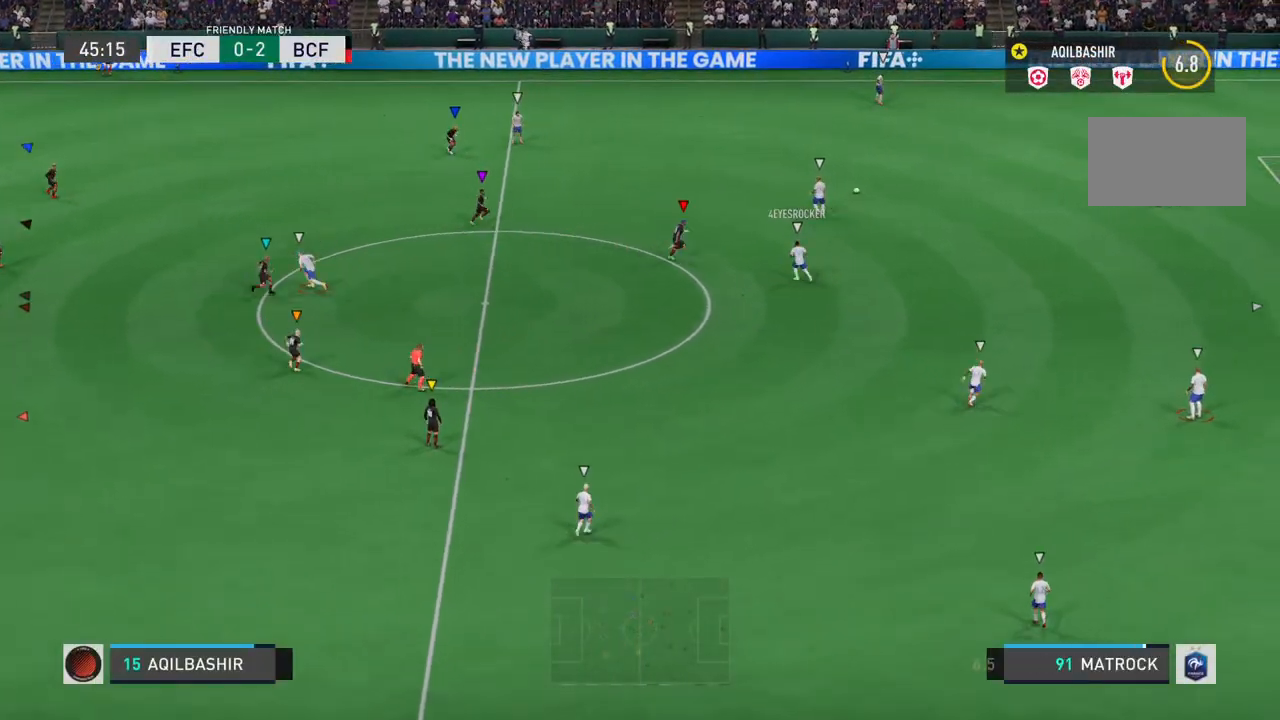
{"dt_ms": 500, "buttons": ["L2"], "left_stick": "right", "right_stick": "center", "events": [[33, "left_stick", "right"]]}
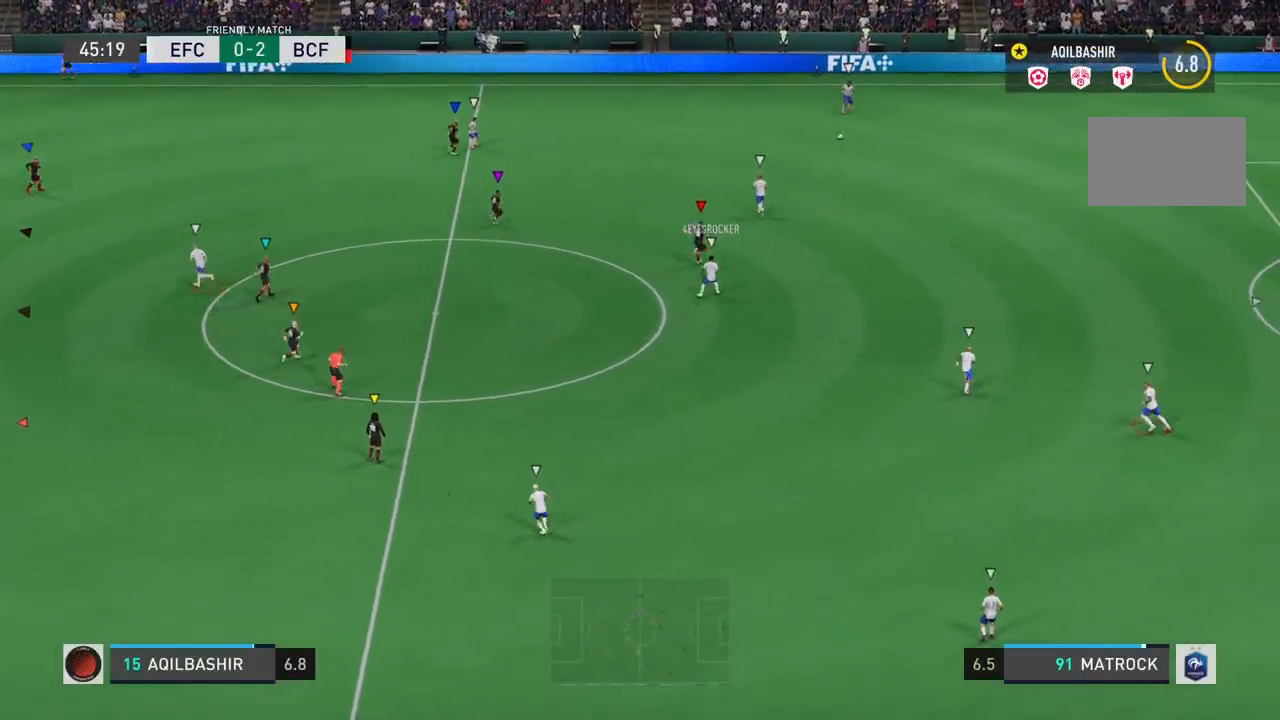
{"dt_ms": 500, "buttons": ["L2"], "left_stick": "up-right", "right_stick": "center", "events": [[117, "left_stick", "up-right"]]}
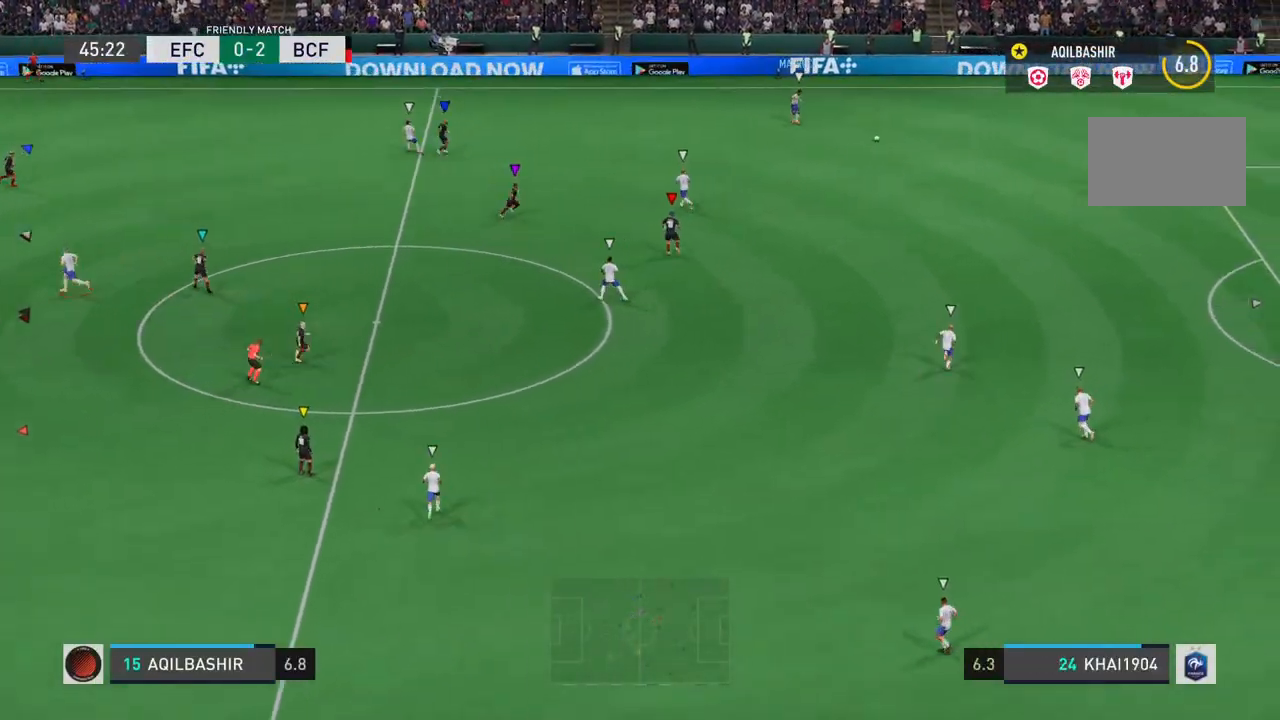
{"dt_ms": 500, "buttons": ["L2"], "left_stick": "center", "right_stick": "center", "events": [[83, "left_stick", "center"]]}
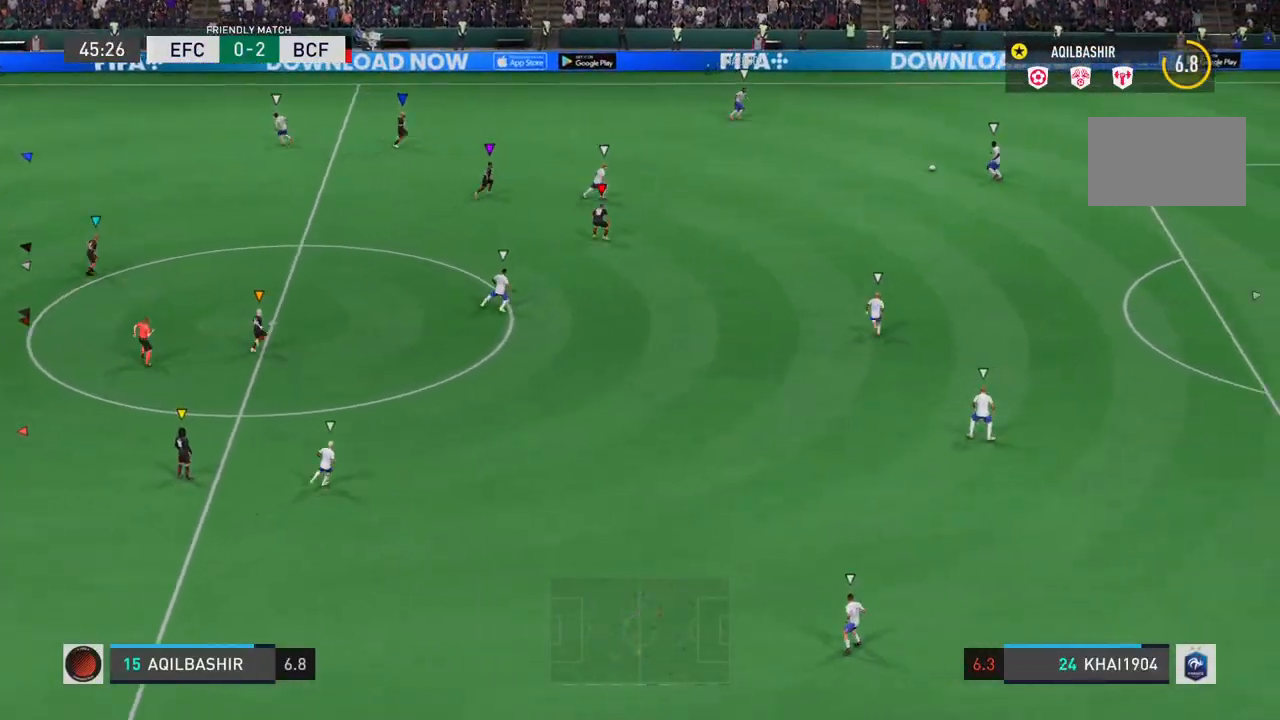
{"dt_ms": 500, "buttons": ["L2"], "left_stick": "center", "right_stick": "center", "events": []}
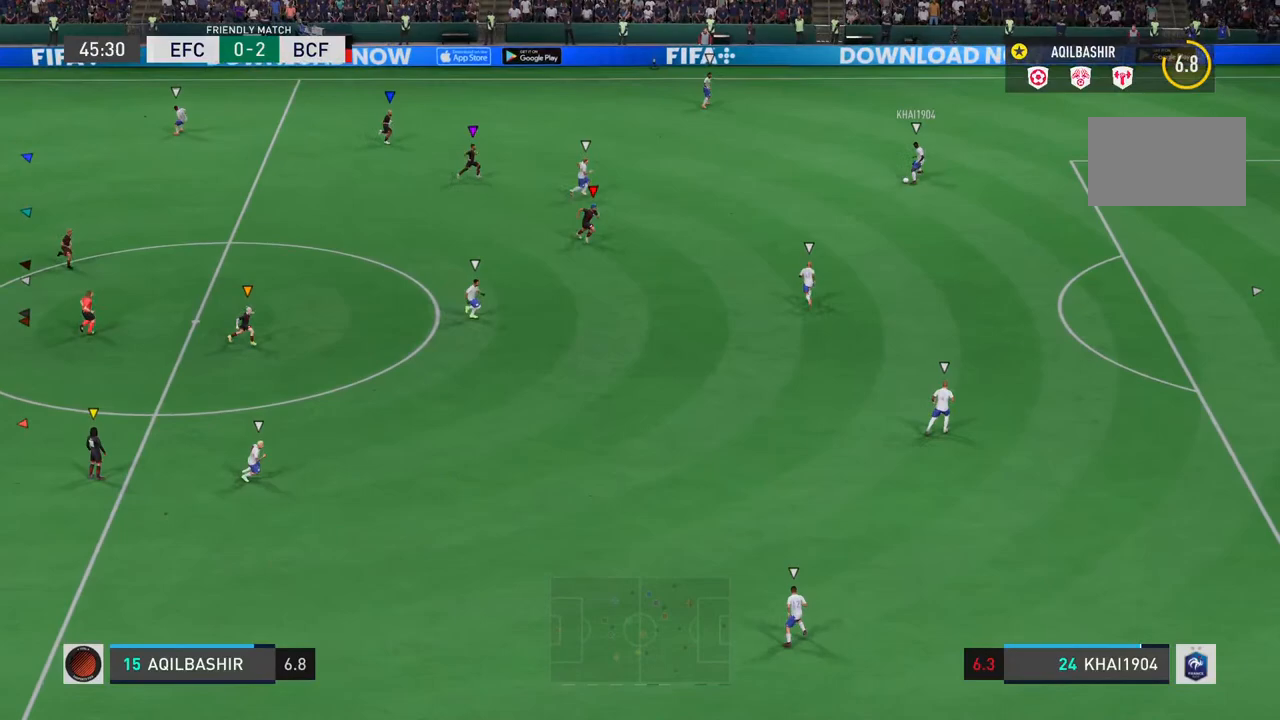
{"dt_ms": 500, "buttons": ["L2"], "left_stick": "left", "right_stick": "center", "events": [[67, "left_stick", "left"]]}
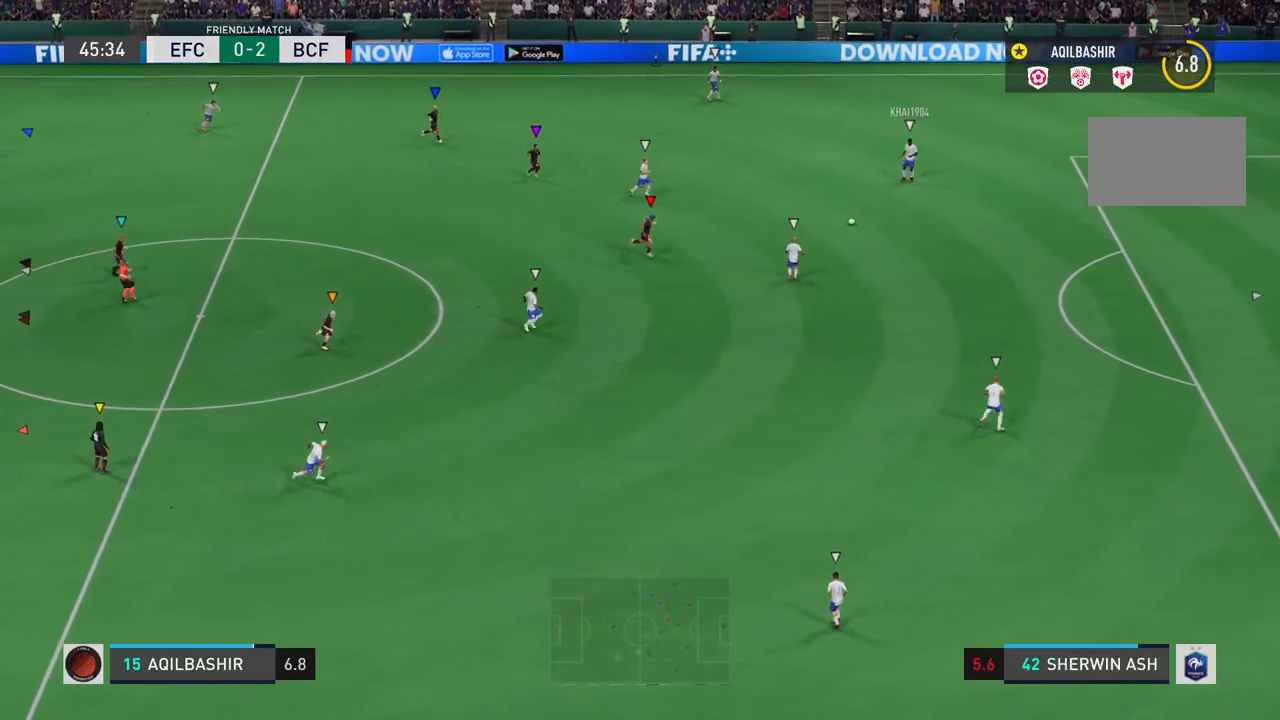
{"dt_ms": 500, "buttons": ["L2"], "left_stick": "down-right", "right_stick": "center", "events": [[333, "left_stick", "center"], [467, "left_stick", "down-right"]]}
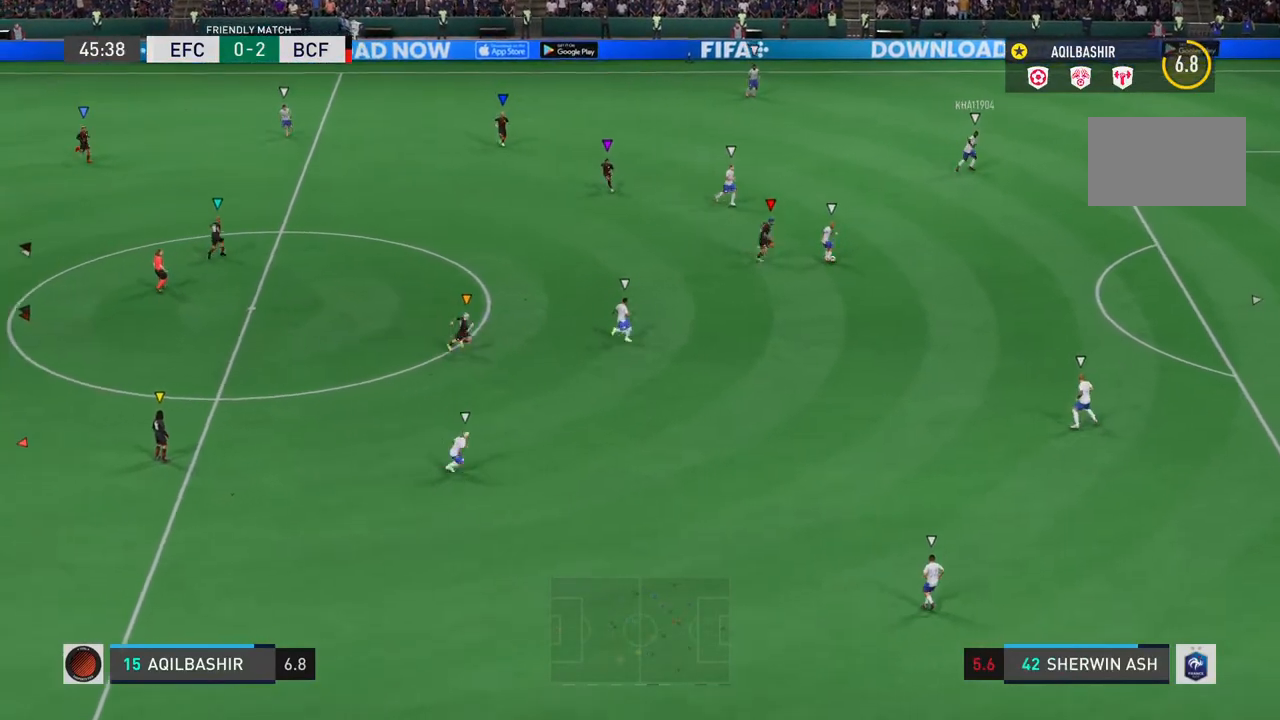
{"dt_ms": 500, "buttons": ["L2"], "left_stick": "down-right", "right_stick": "center", "events": []}
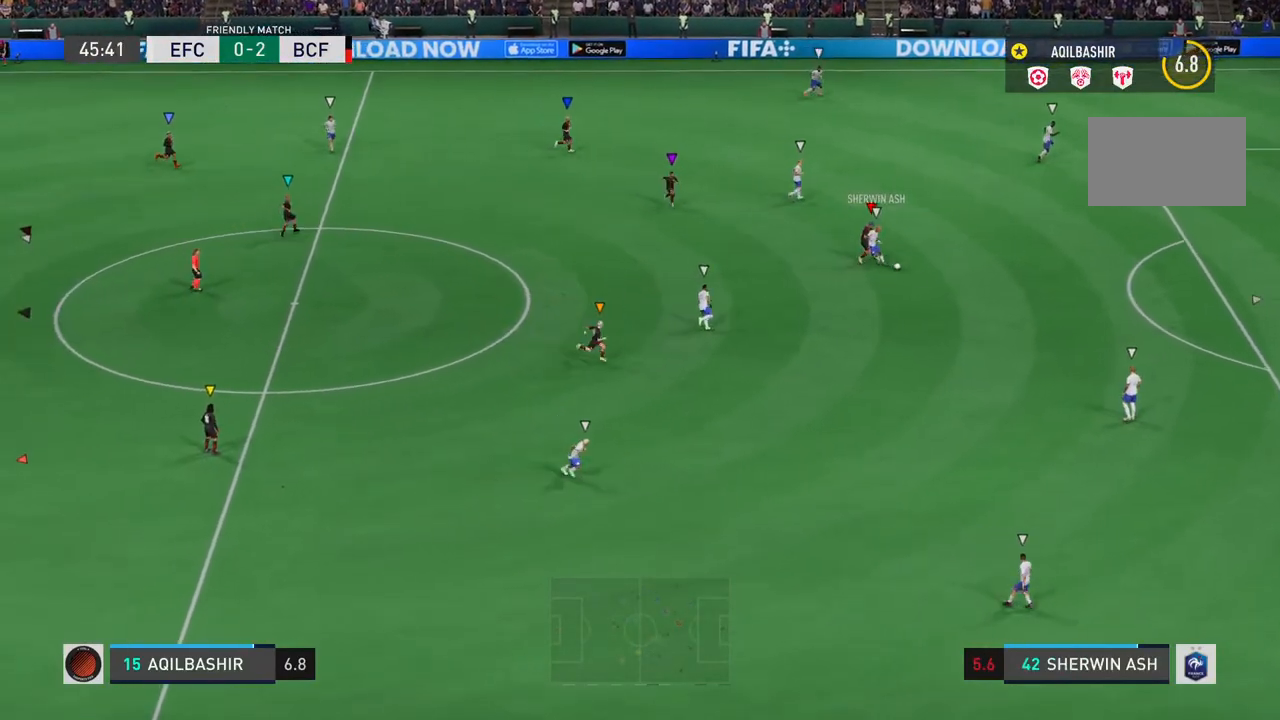
{"dt_ms": 500, "buttons": ["L2"], "left_stick": "down-right", "right_stick": "center", "events": []}
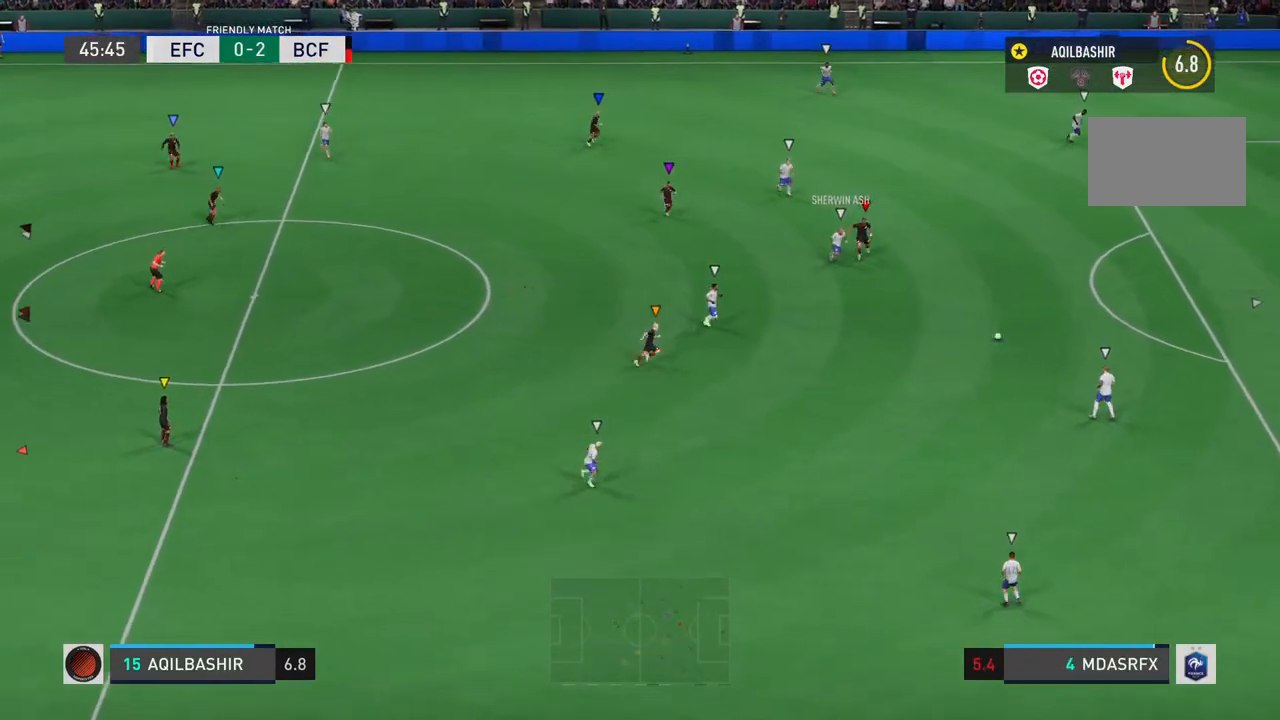
{"dt_ms": 500, "buttons": [], "left_stick": "down-right", "right_stick": "center", "events": [[400, "L2", "up"]]}
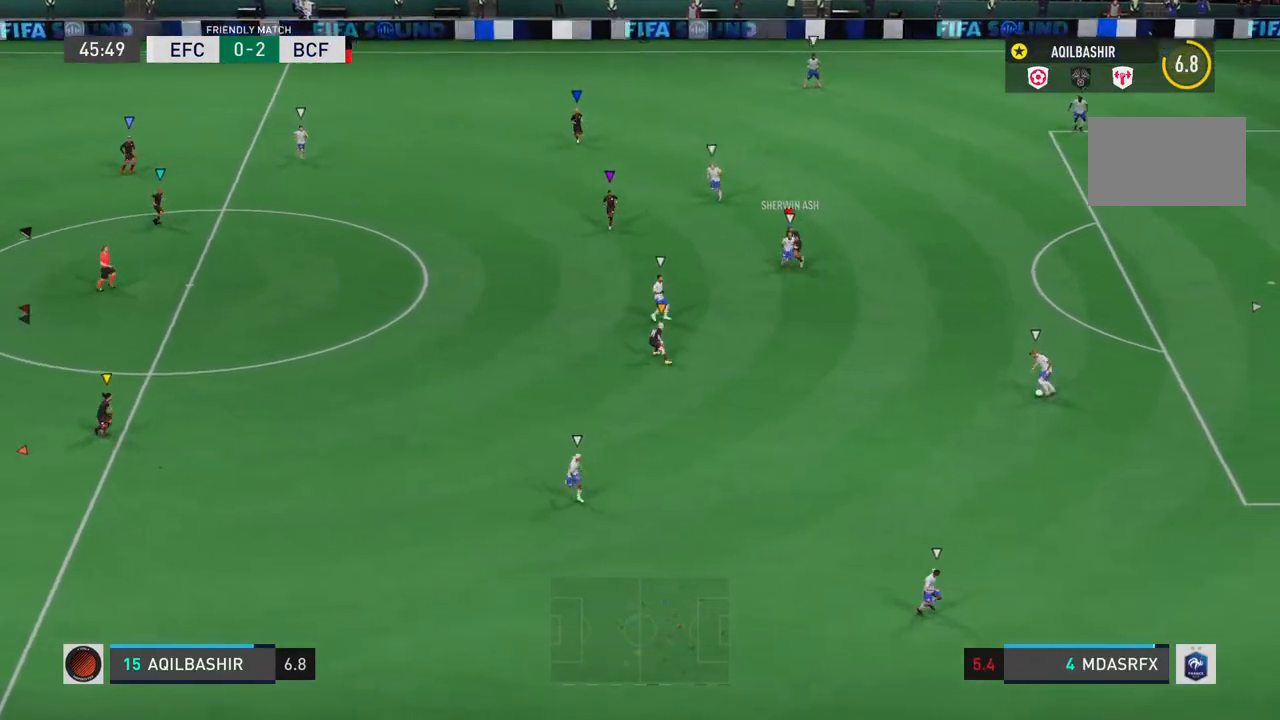
{"dt_ms": 500, "buttons": [], "left_stick": "down-right", "right_stick": "center", "events": []}
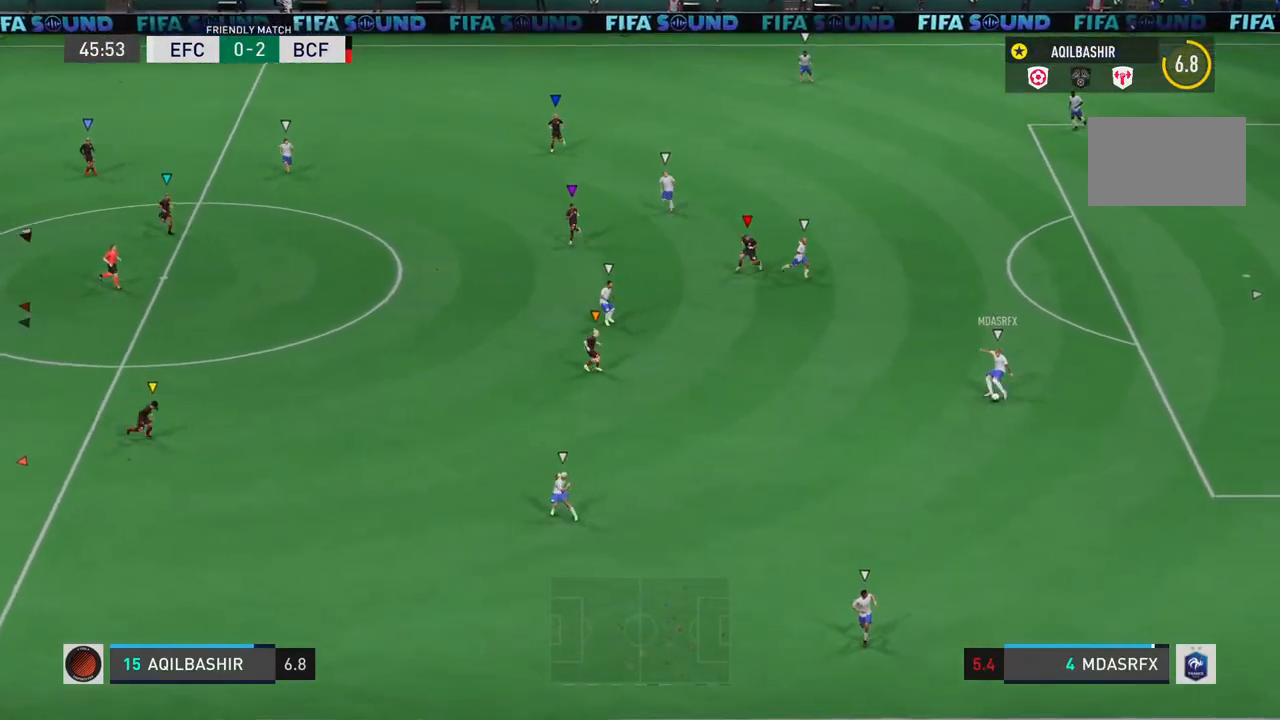
{"dt_ms": 500, "buttons": [], "left_stick": "center", "right_stick": "center", "events": [[117, "left_stick", "center"]]}
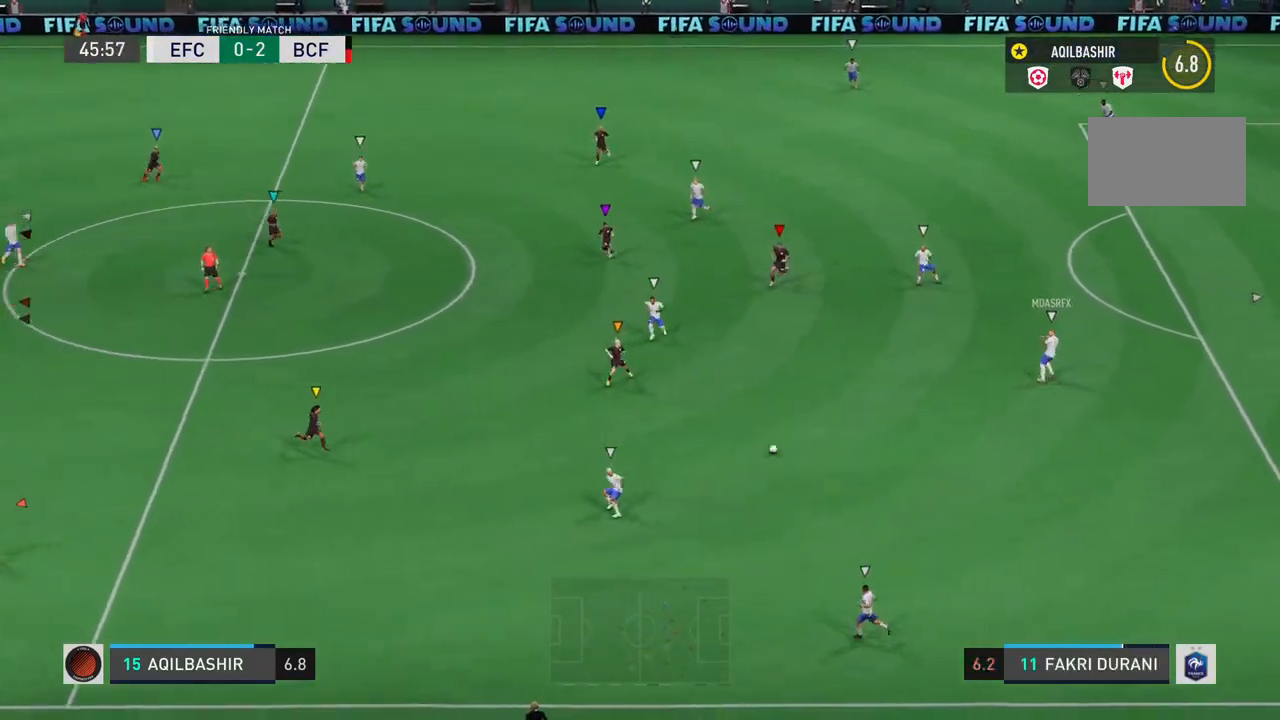
{"dt_ms": 500, "buttons": [], "left_stick": "center", "right_stick": "center", "events": [[100, "left_stick", "down"], [483, "left_stick", "center"]]}
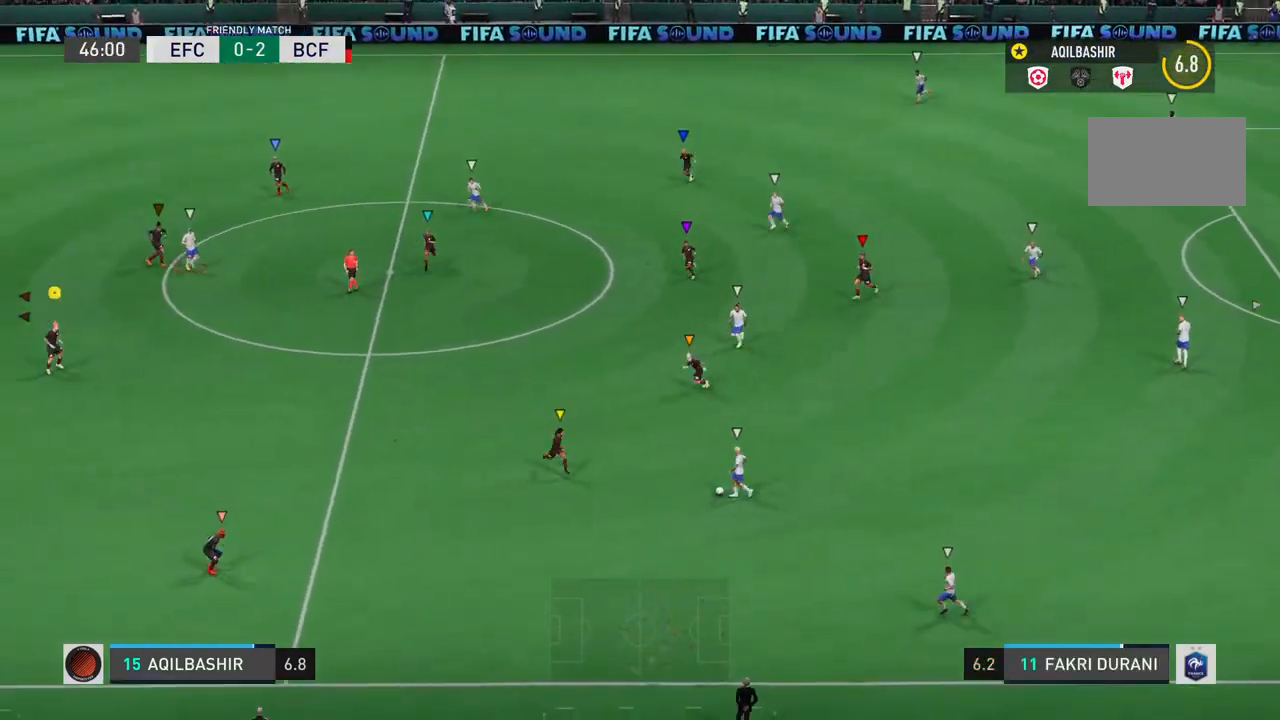
{"dt_ms": 500, "buttons": [], "left_stick": "down", "right_stick": "center", "events": [[83, "left_stick", "down"]]}
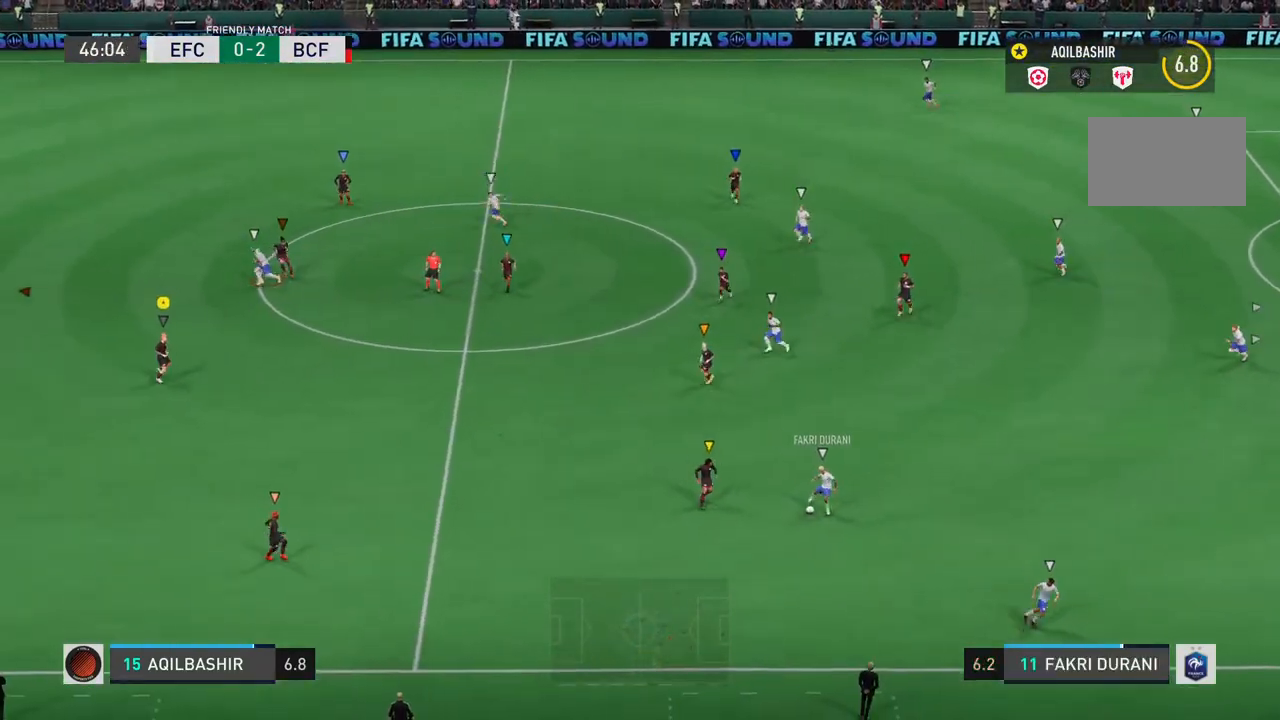
{"dt_ms": 500, "buttons": [], "left_stick": "center", "right_stick": "center", "events": [[317, "left_stick", "center"]]}
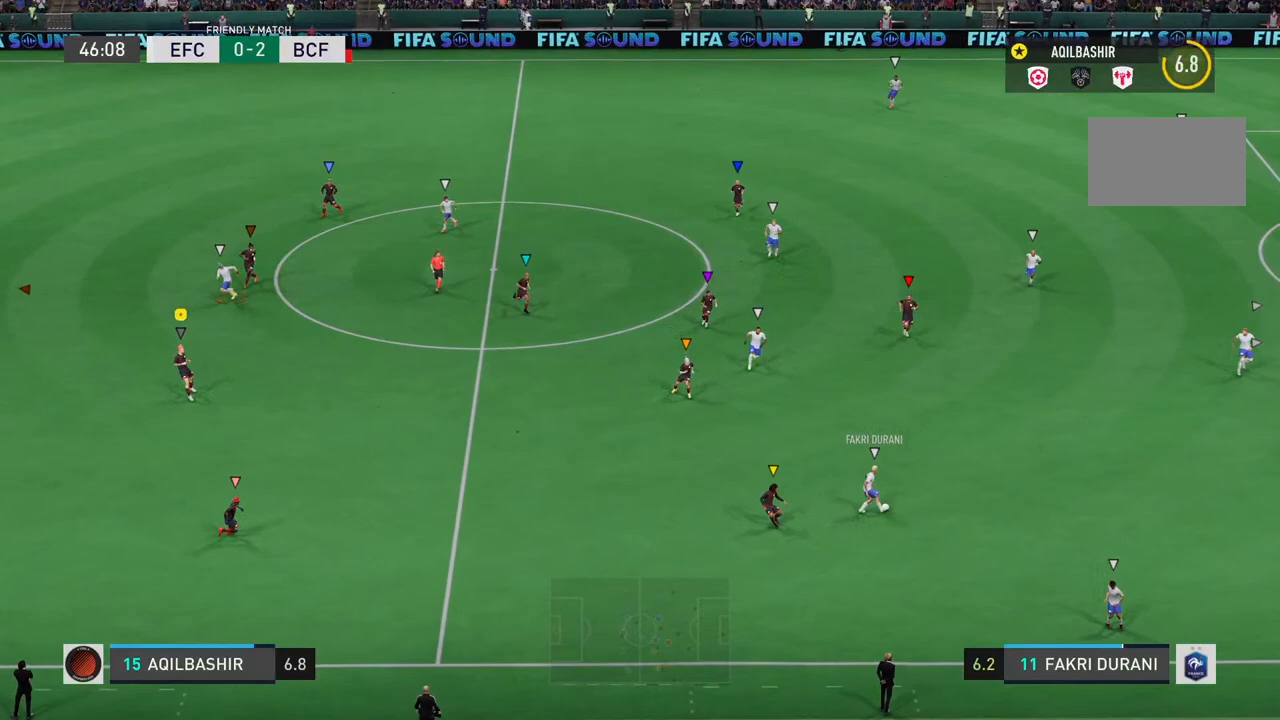
{"dt_ms": 500, "buttons": [], "left_stick": "right", "right_stick": "center", "events": [[200, "left_stick", "right"]]}
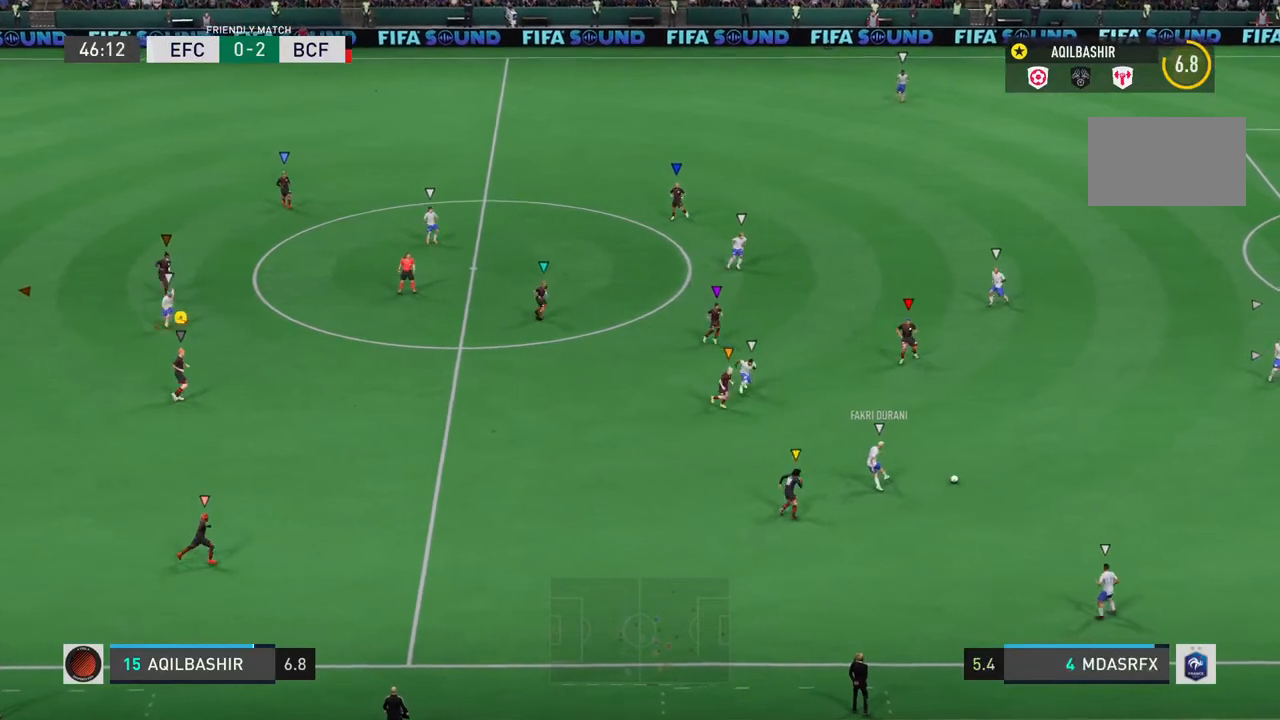
{"dt_ms": 500, "buttons": [], "left_stick": "down-left", "right_stick": "center", "events": [[33, "left_stick", "center"], [317, "left_stick", "down-left"]]}
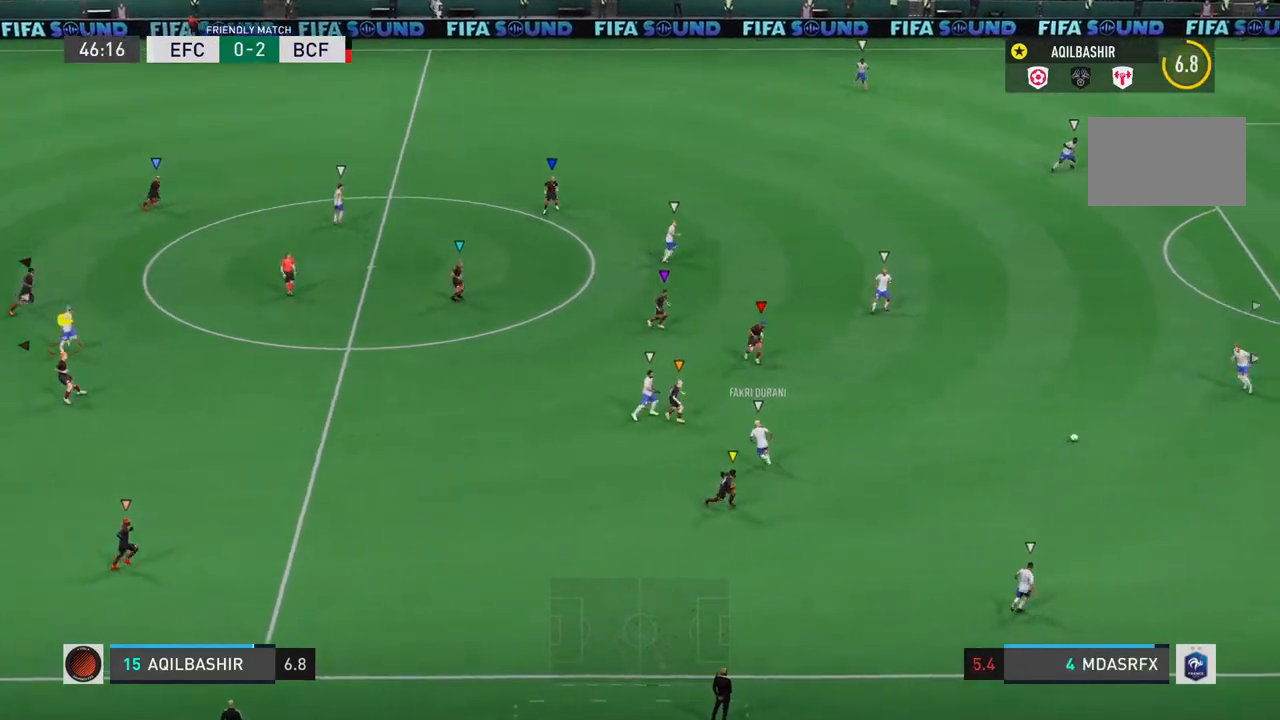
{"dt_ms": 500, "buttons": [], "left_stick": "center", "right_stick": "center", "events": [[67, "left_stick", "center"]]}
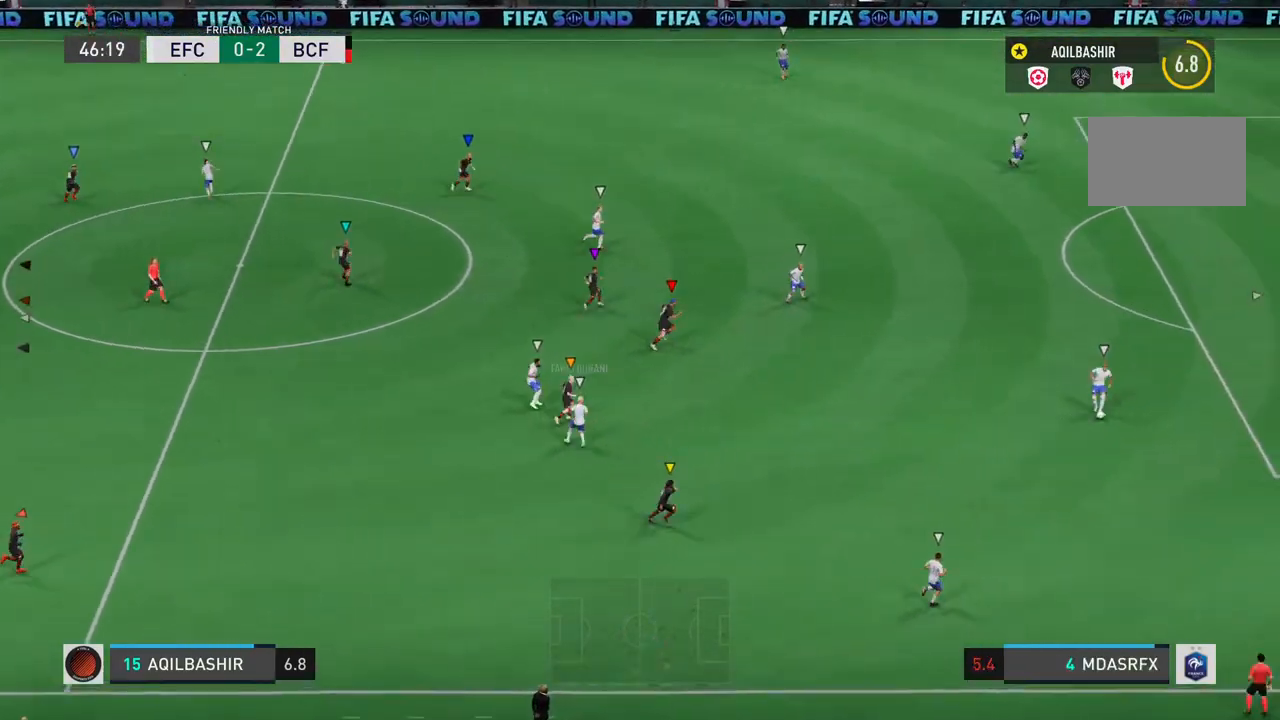
{"dt_ms": 1000, "buttons": [], "left_stick": "center", "right_stick": "center"}
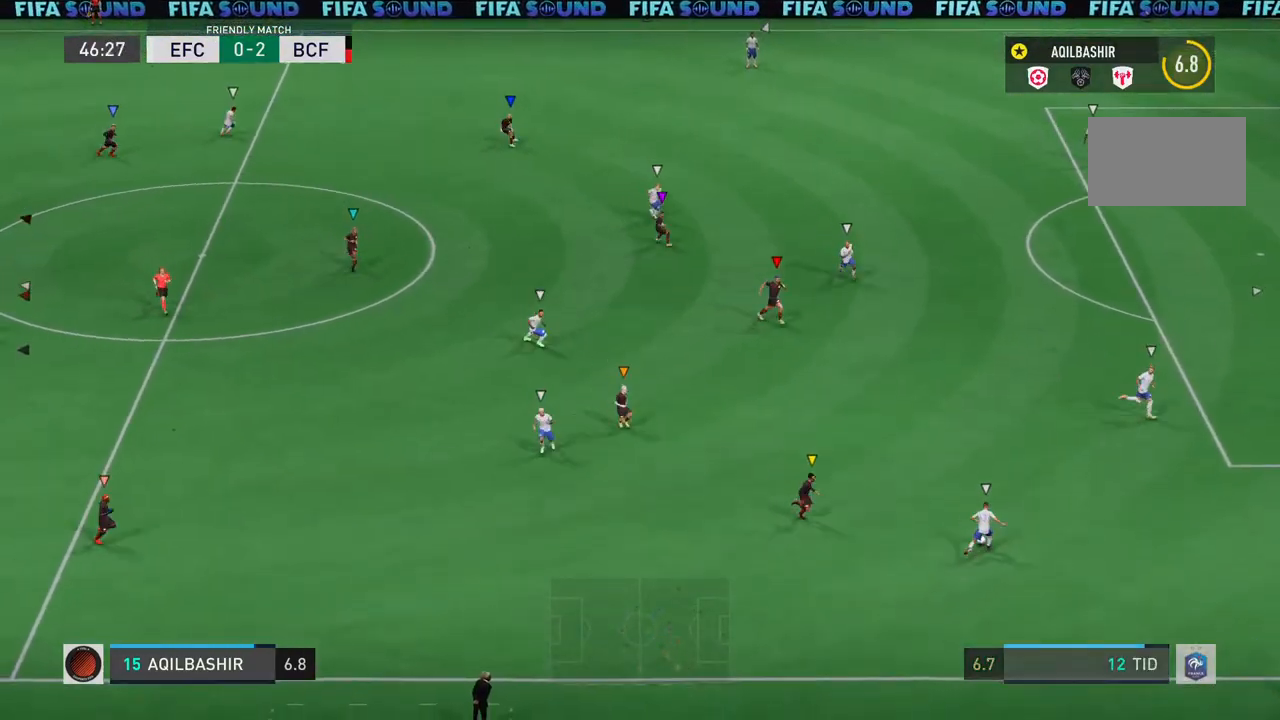
{"dt_ms": 500, "buttons": [], "left_stick": "right", "right_stick": "center", "events": [[200, "left_stick", "down-right"], [300, "left_stick", "right"]]}
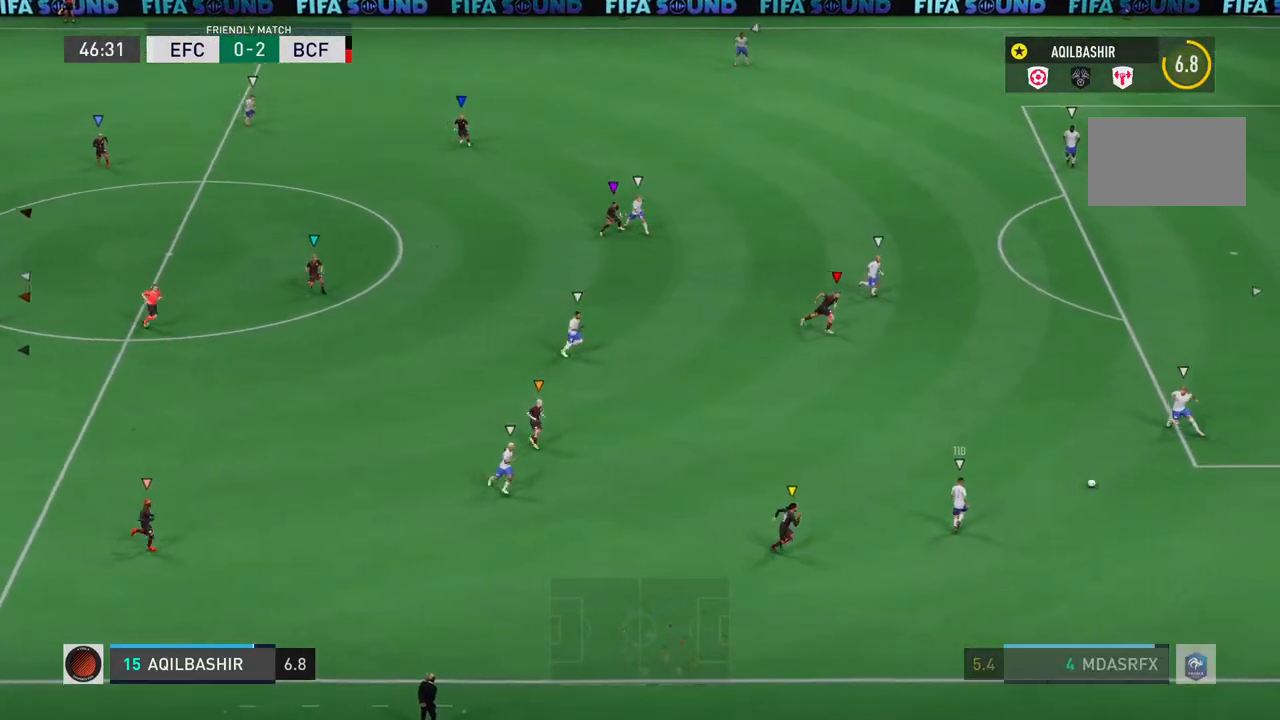
{"dt_ms": 500, "buttons": ["L2"], "left_stick": "up", "right_stick": "center", "events": [[67, "left_stick", "up-right"], [283, "L2", "down"], [500, "left_stick", "up"]]}
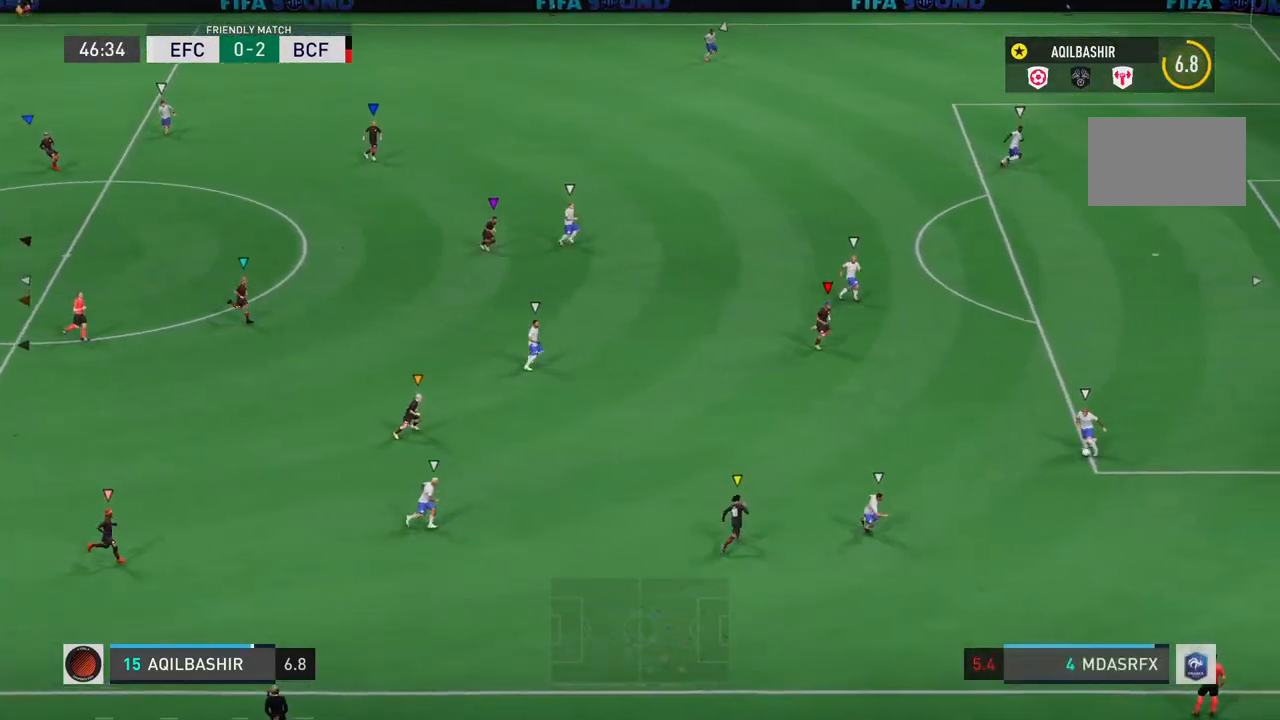
{"dt_ms": 500, "buttons": ["L2"], "left_stick": "up", "right_stick": "center", "events": []}
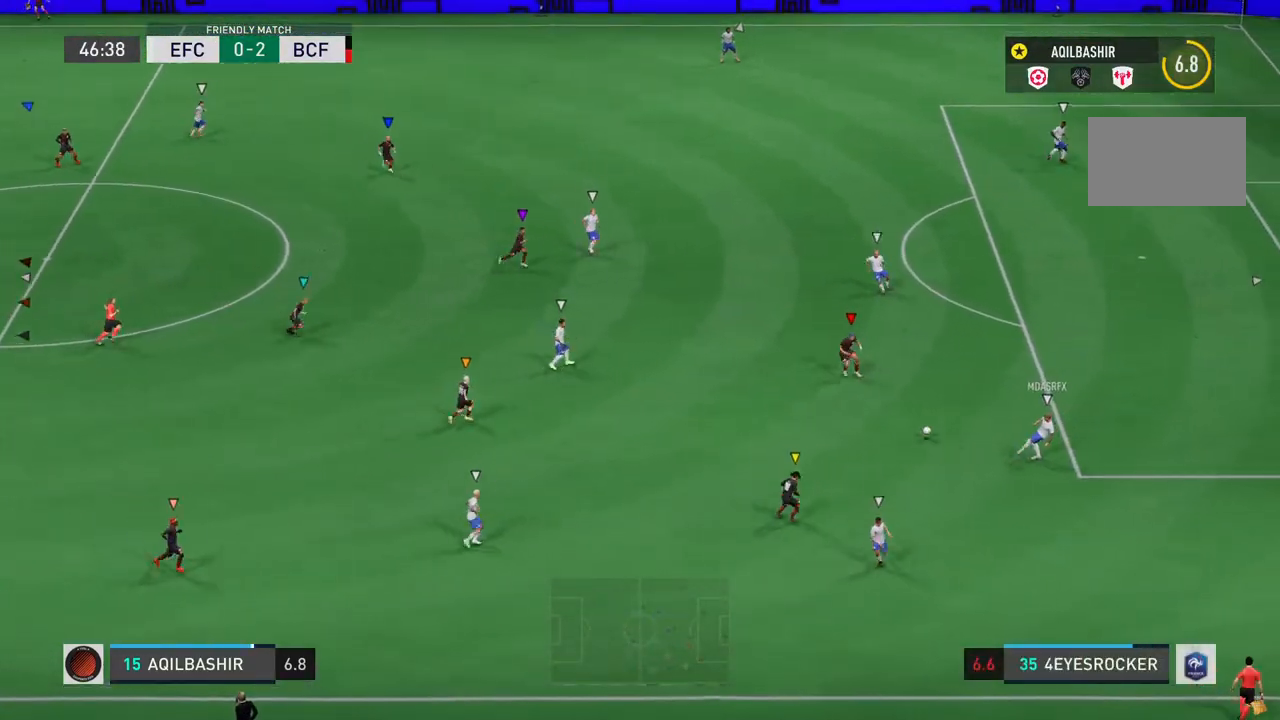
{"dt_ms": 500, "buttons": ["L2"], "left_stick": "center", "right_stick": "center", "events": [[367, "left_stick", "center"]]}
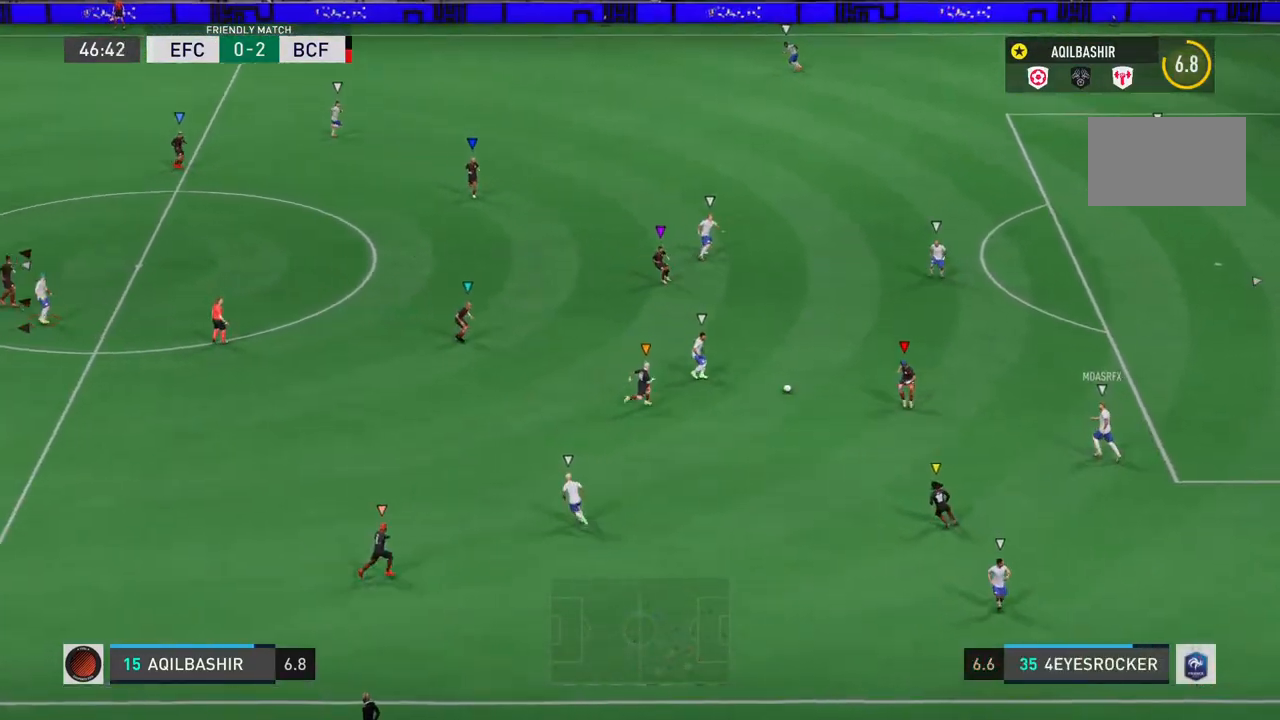
{"dt_ms": 500, "buttons": ["L2"], "left_stick": "up", "right_stick": "center", "events": [[33, "left_stick", "up"]]}
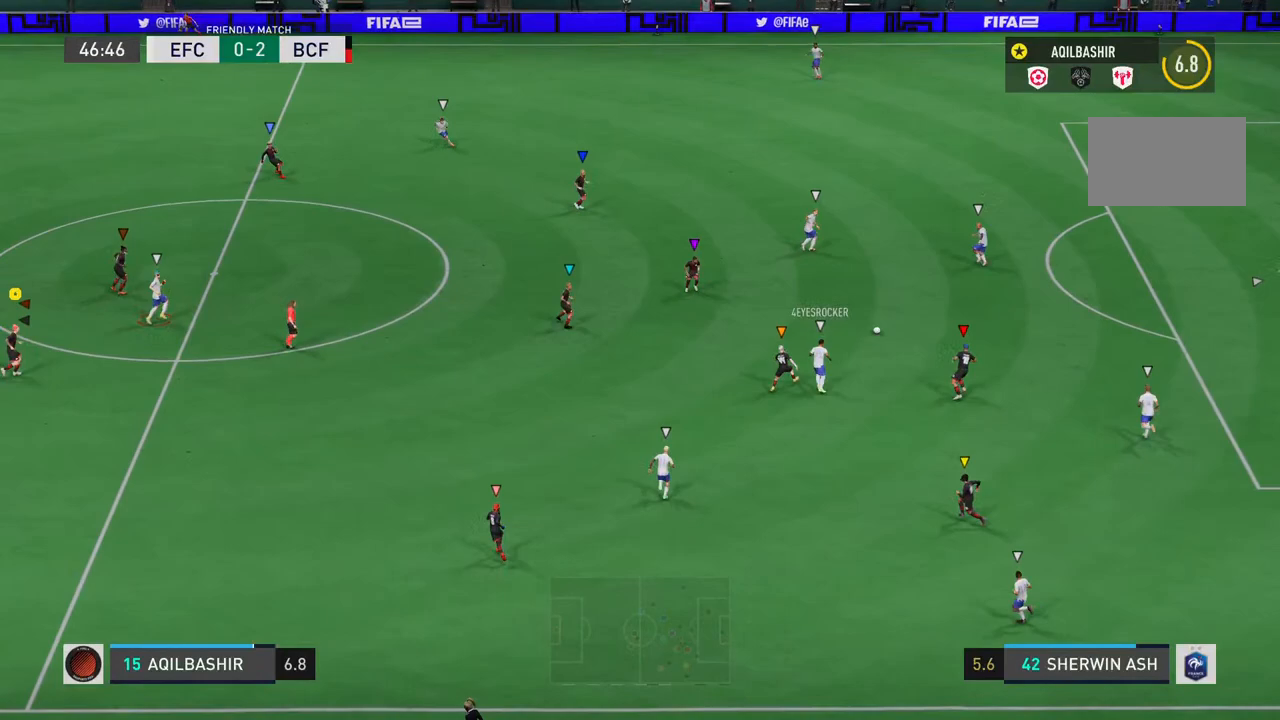
{"dt_ms": 500, "buttons": ["L2"], "left_stick": "up", "right_stick": "center", "events": [[183, "L2", "up"], [267, "L2", "down"], [433, "L2", "up"], [500, "L2", "down"]]}
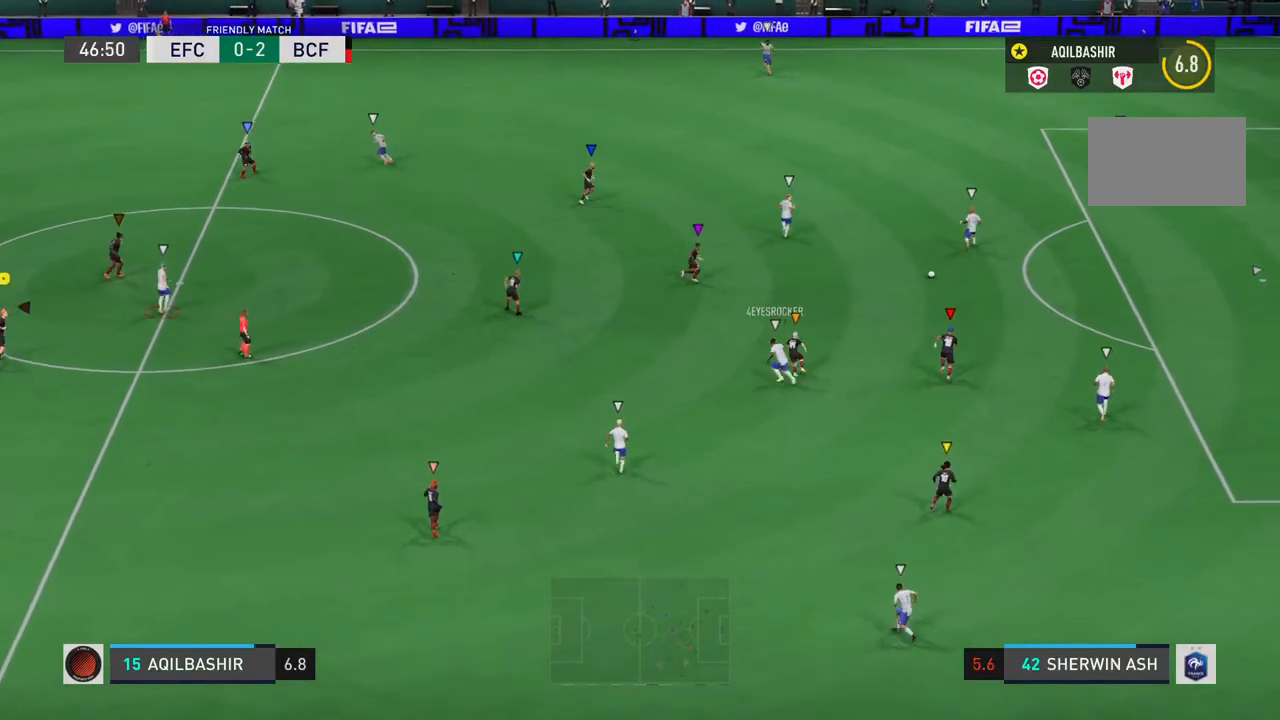
{"dt_ms": 500, "buttons": ["L2"], "left_stick": "up", "right_stick": "center", "events": [[267, "left_stick", "up-right"], [500, "left_stick", "up"]]}
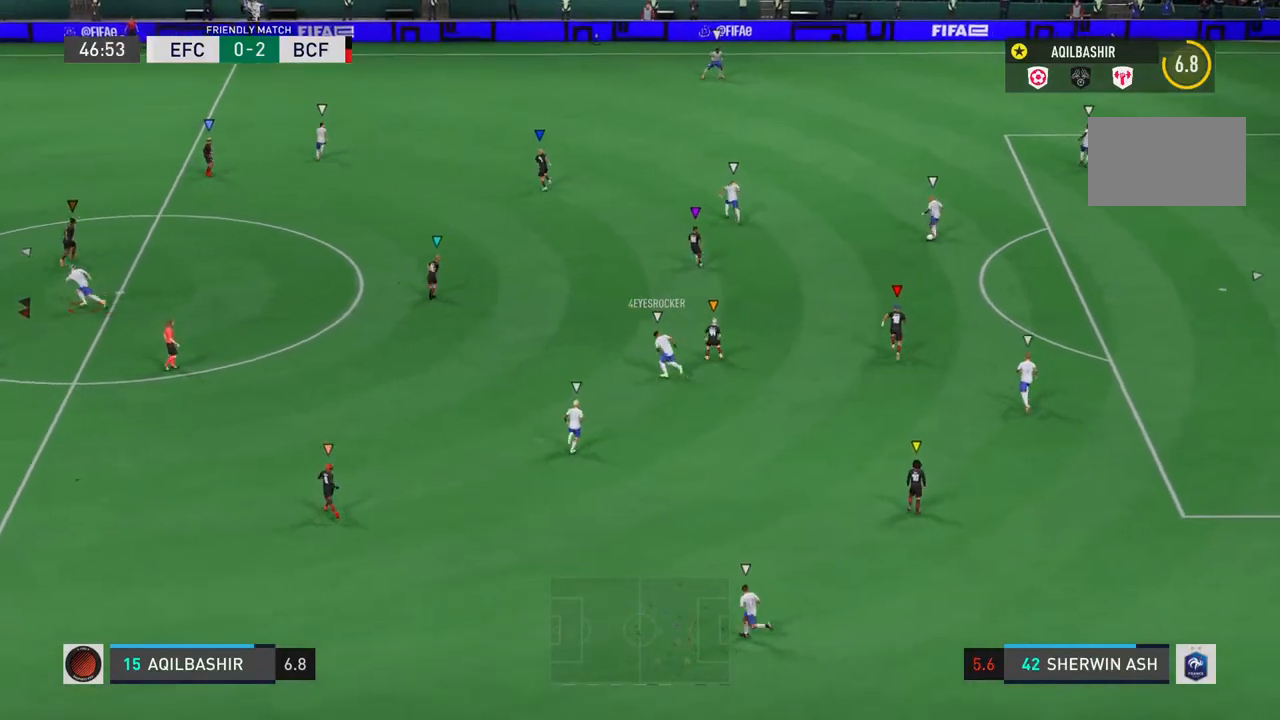
{"dt_ms": 500, "buttons": ["L2"], "left_stick": "up", "right_stick": "center", "events": []}
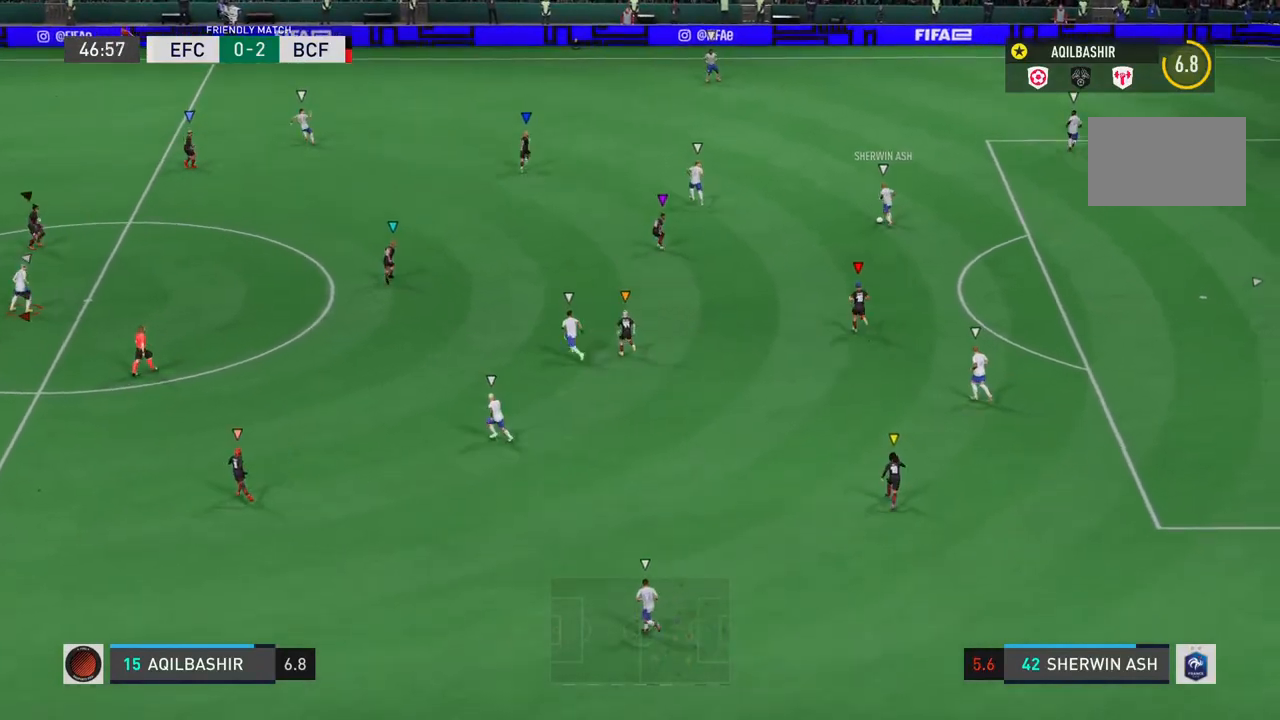
{"dt_ms": 500, "buttons": ["L2"], "left_stick": "up", "right_stick": "center", "events": [[67, "left_stick", "center"], [433, "left_stick", "up"]]}